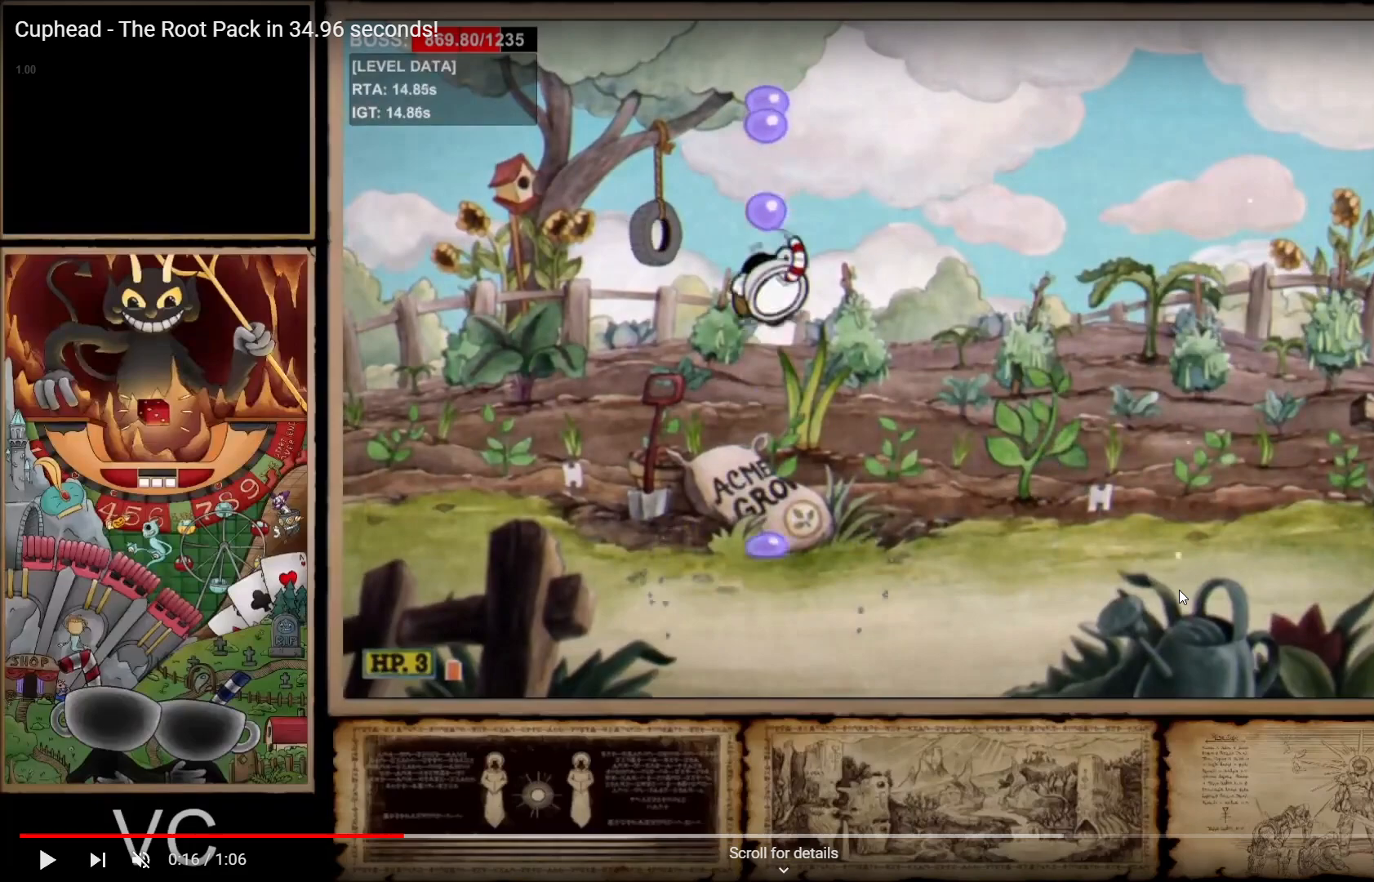
Gameplay with a controller (Xbox layout); each line is a JSON object with the inputs held at the frame after it. "events" lists button and stick changes between this image and that frame as [ms after this image, input, new state], when the widget could be followed in between. Not read: L3.
{"buttons": ["R1"], "left_stick": "center", "right_stick": "center", "events": []}
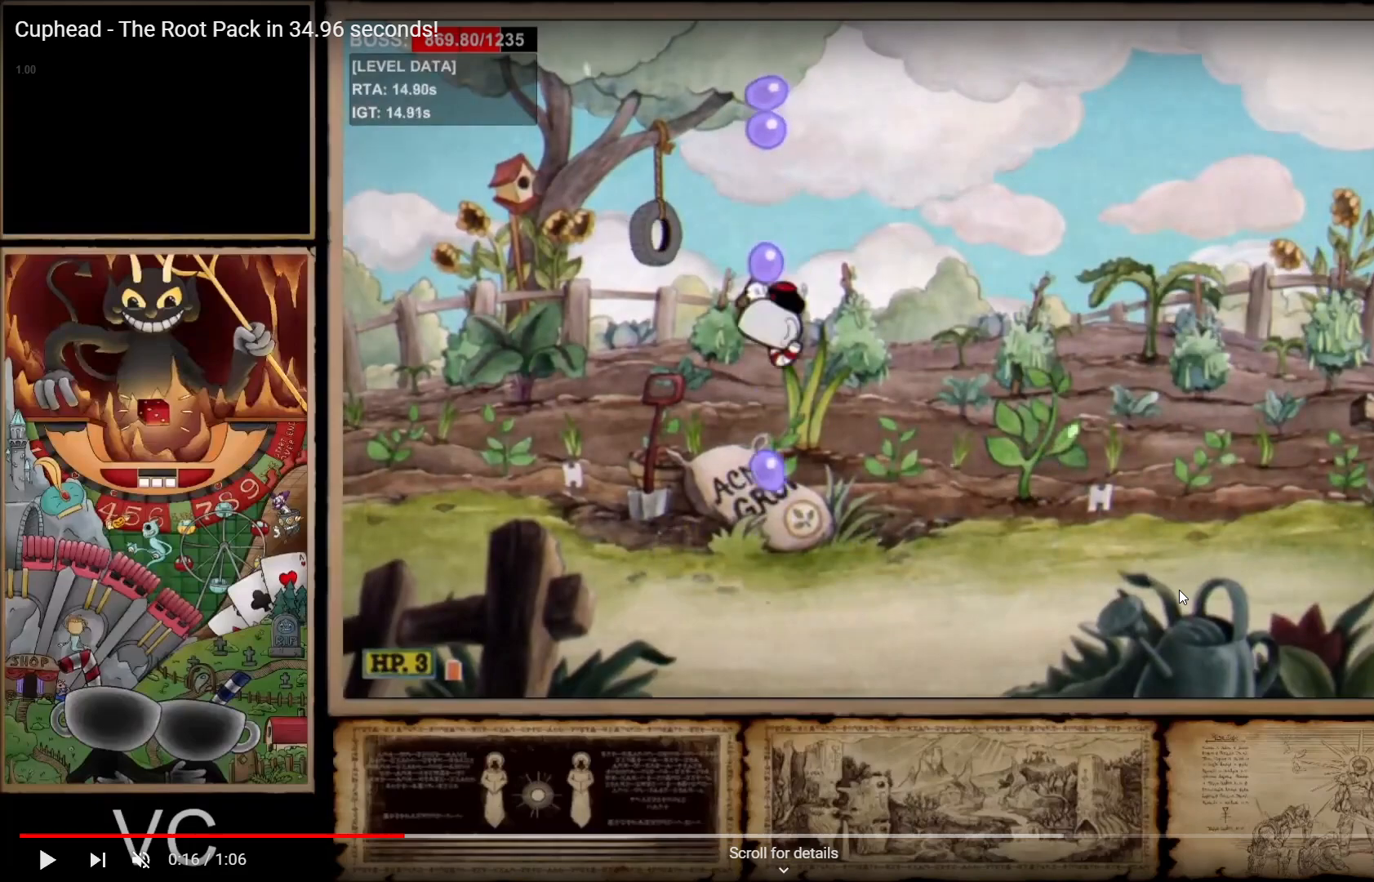
{"buttons": ["R1"], "left_stick": "center", "right_stick": "center", "events": []}
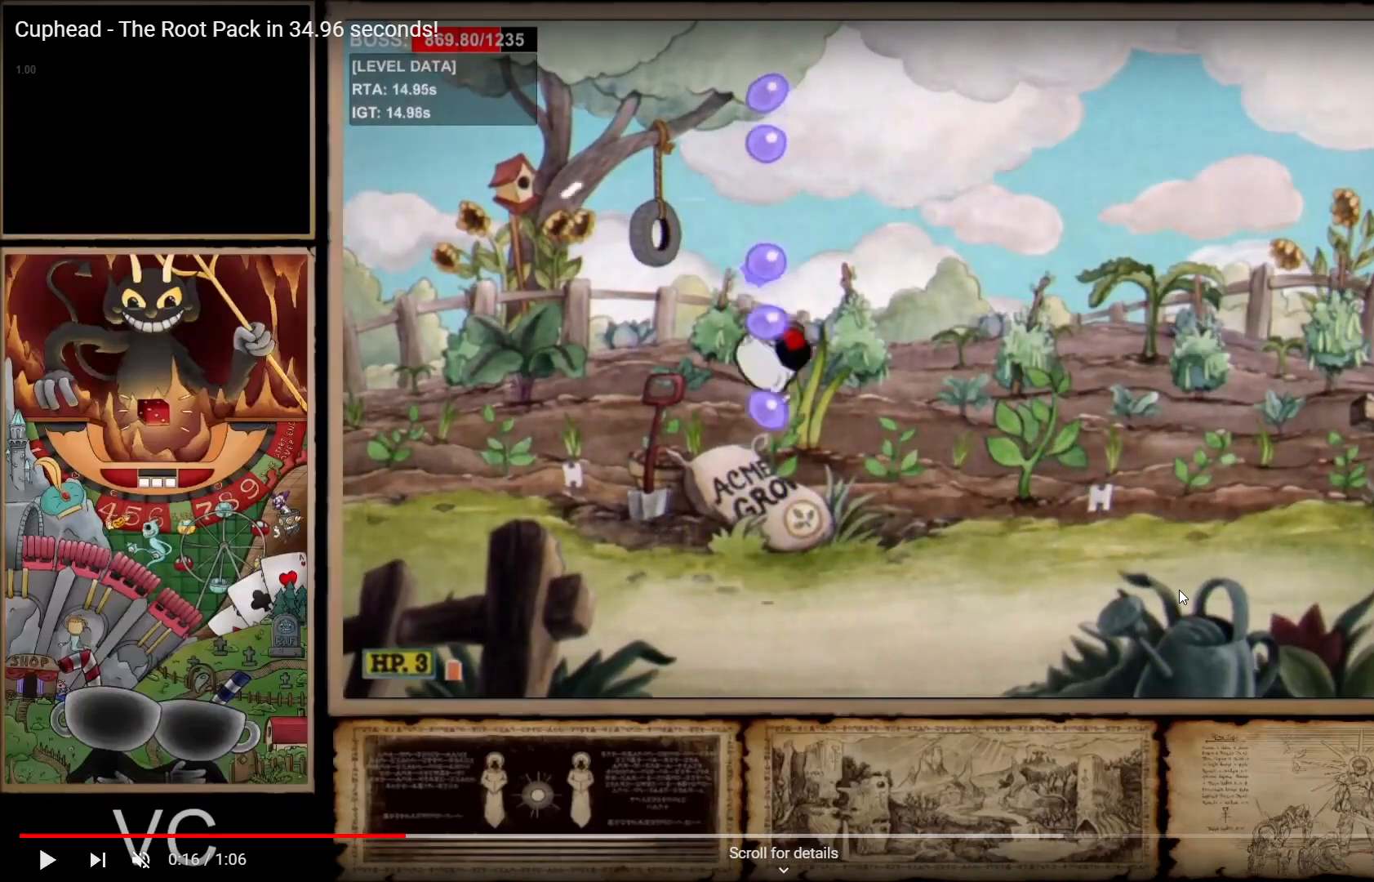
{"buttons": ["R1"], "left_stick": "center", "right_stick": "center", "events": []}
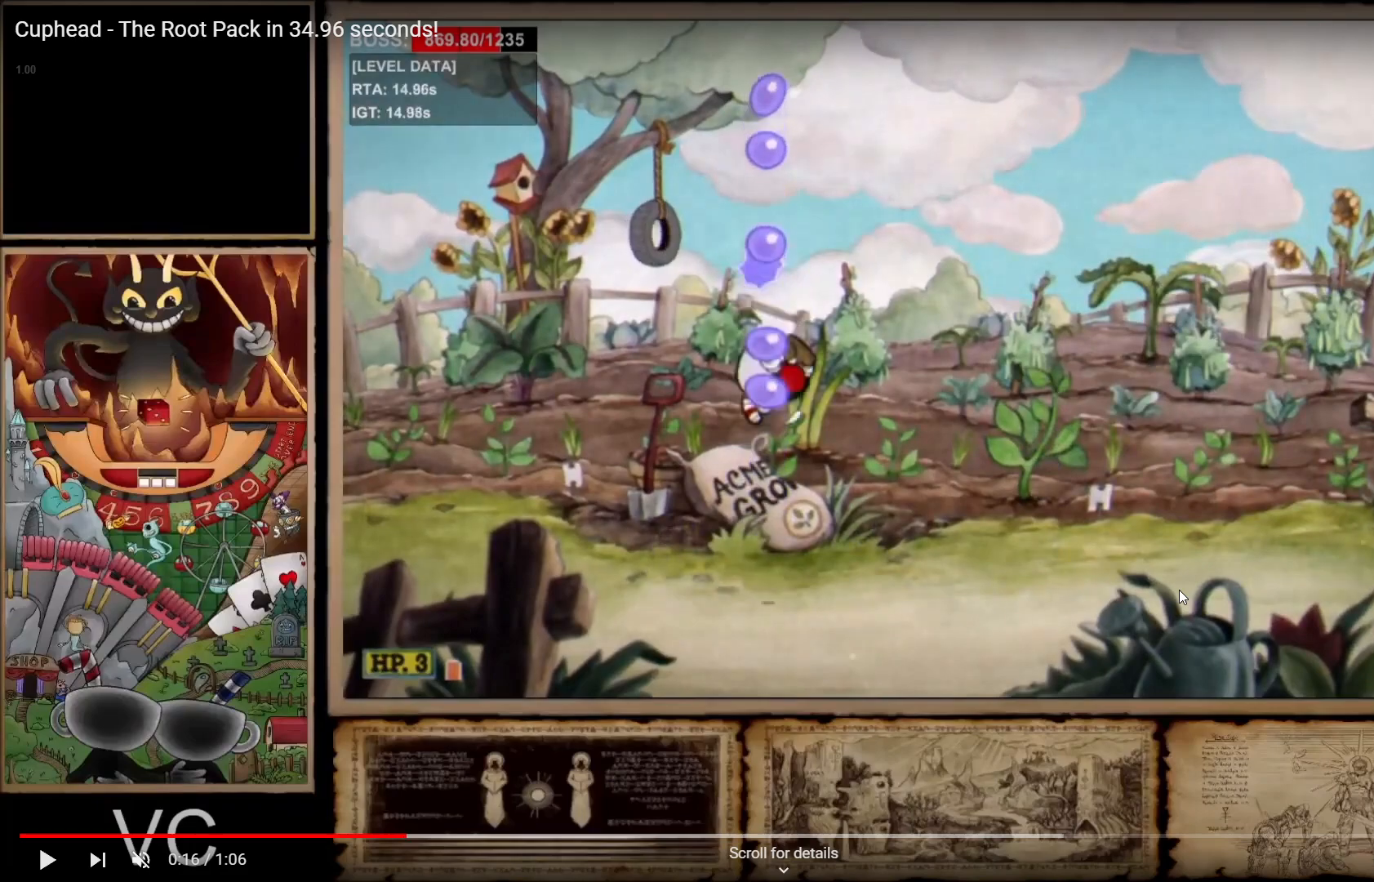
{"buttons": ["R1"], "left_stick": "center", "right_stick": "center", "events": []}
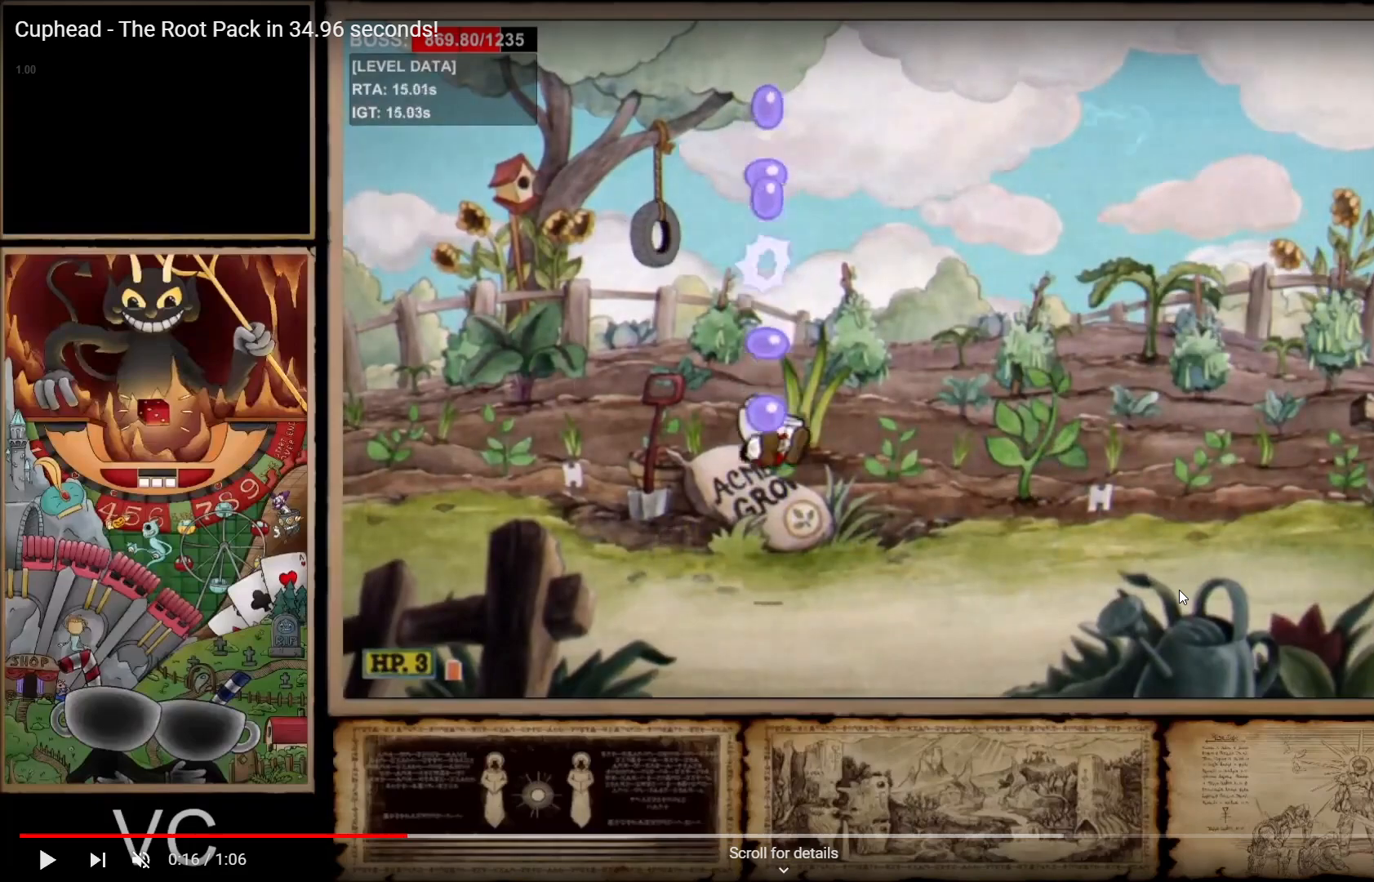
{"buttons": ["R1"], "left_stick": "center", "right_stick": "center", "events": []}
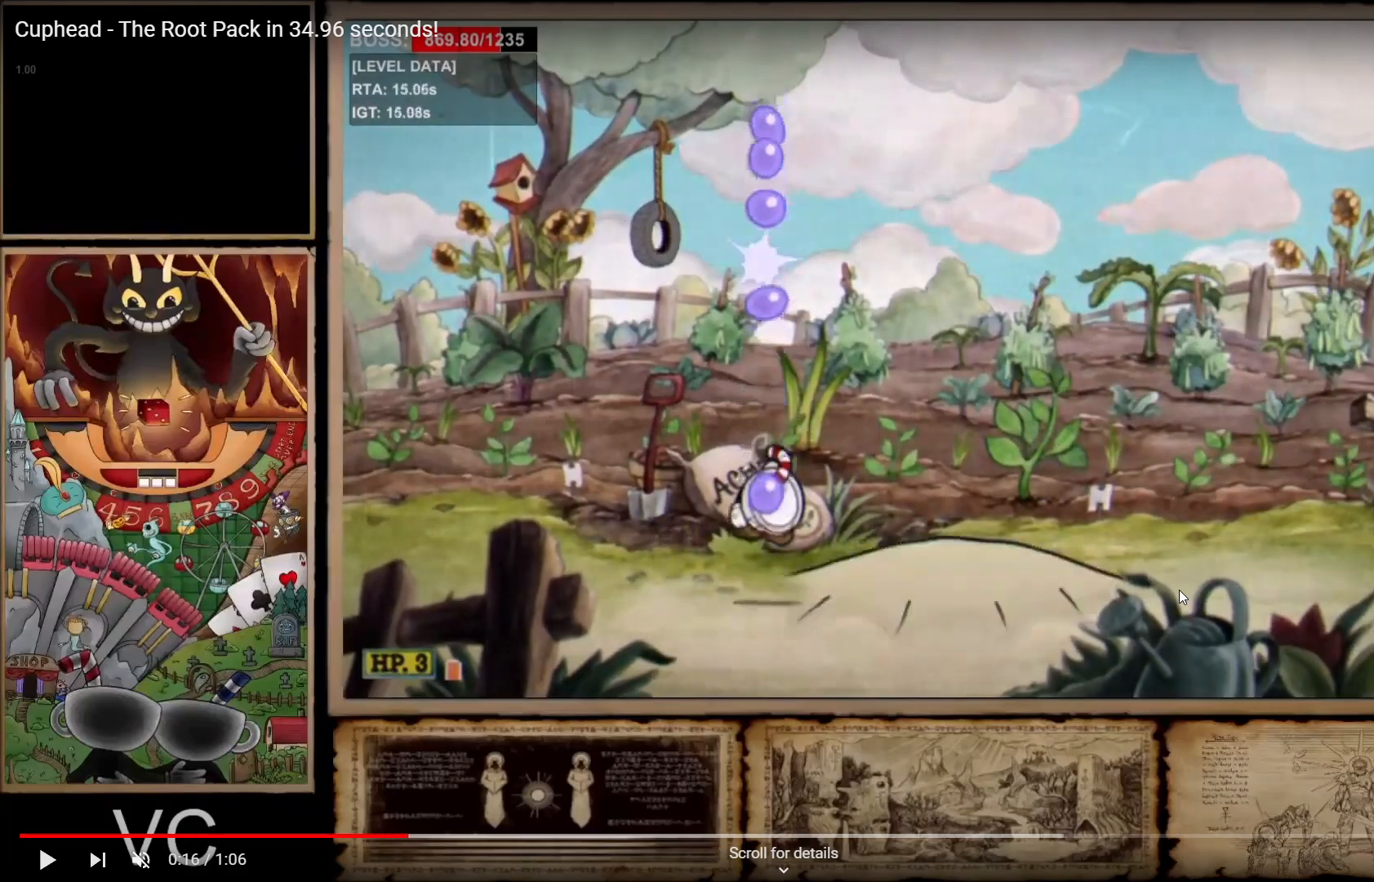
{"buttons": ["R1"], "left_stick": "center", "right_stick": "center", "events": []}
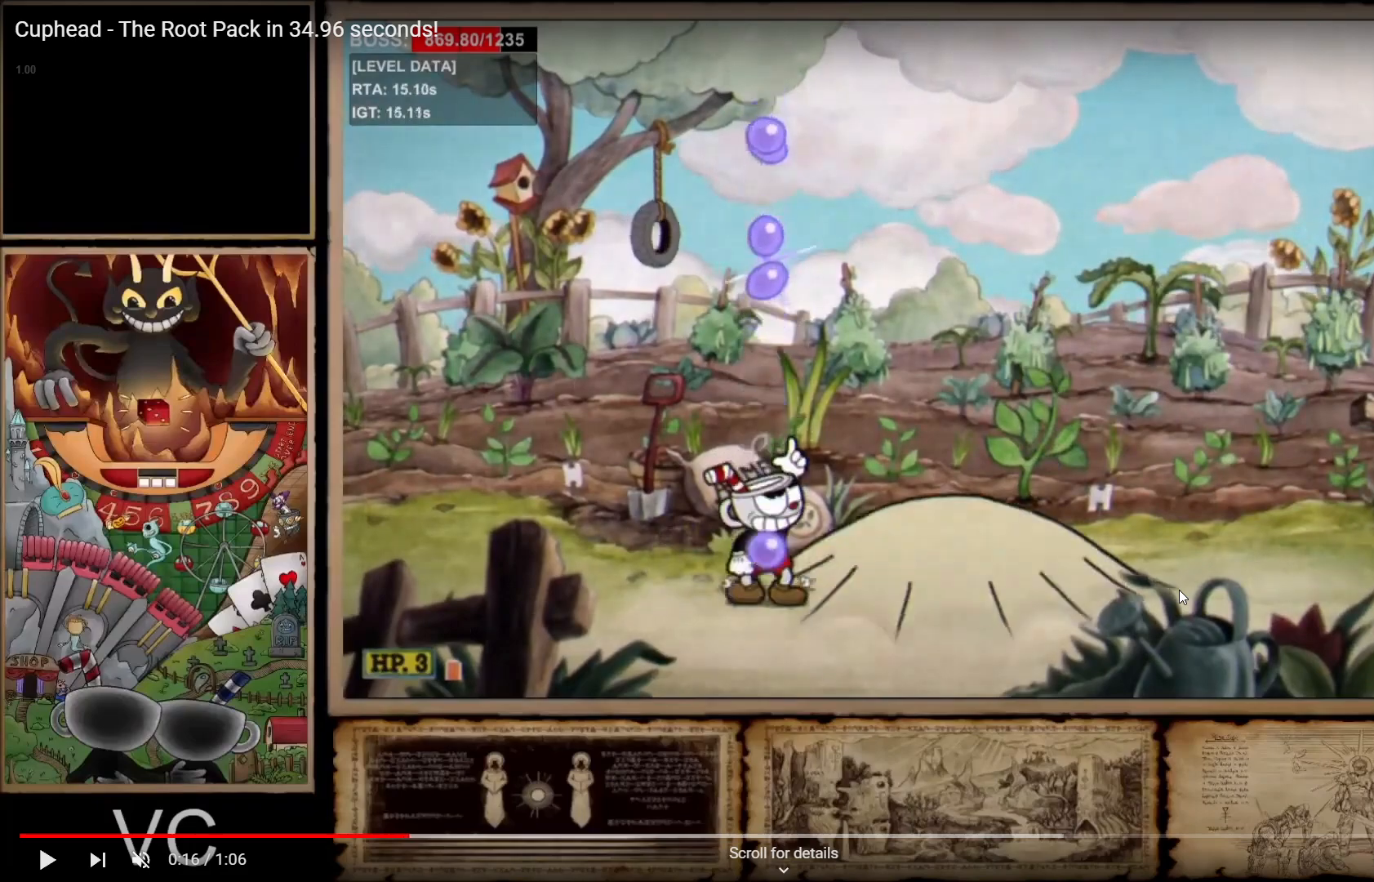
{"buttons": ["R1"], "left_stick": "center", "right_stick": "center", "events": []}
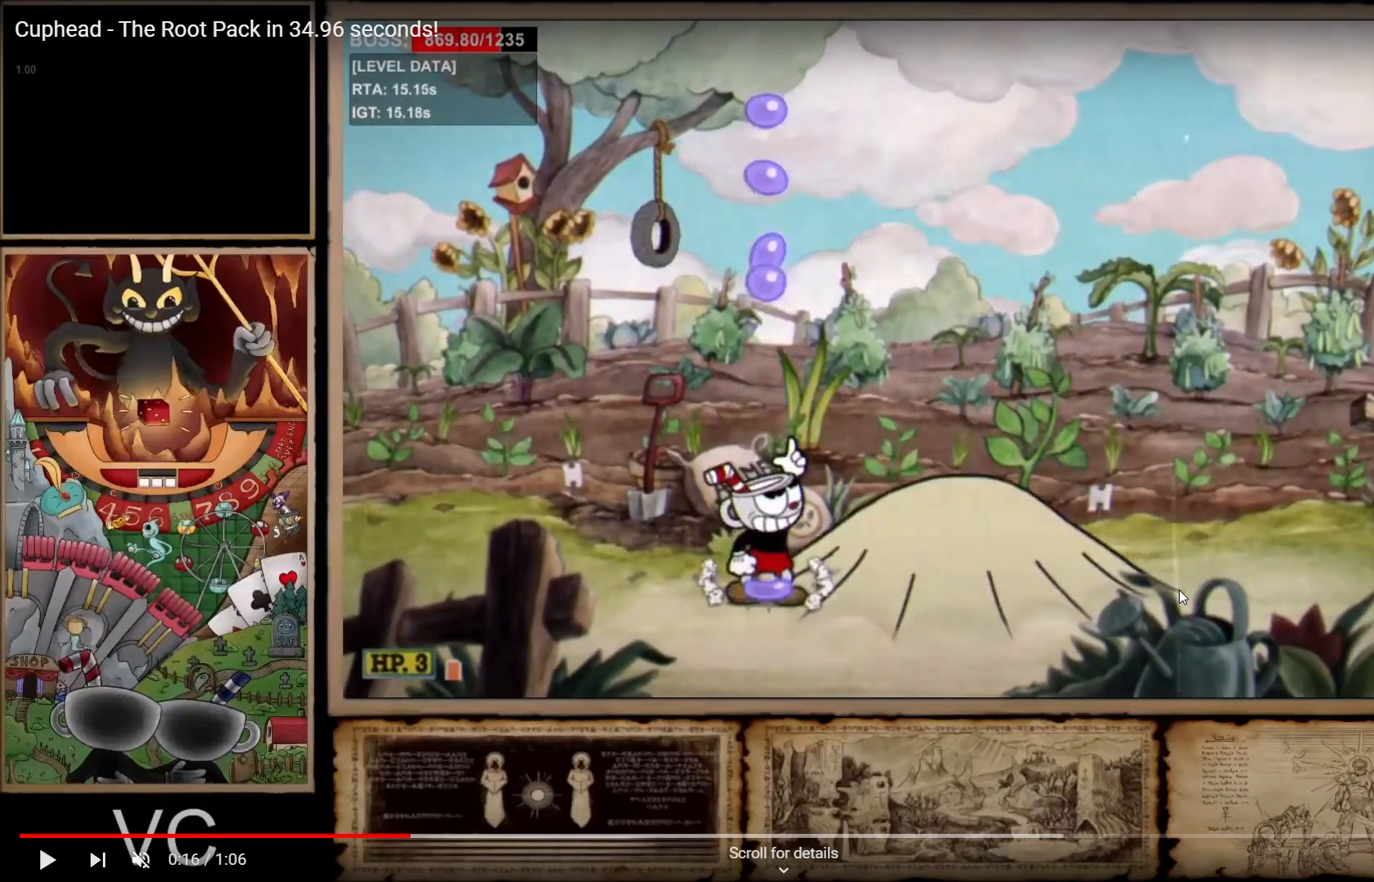
{"buttons": ["R1"], "left_stick": "center", "right_stick": "center", "events": []}
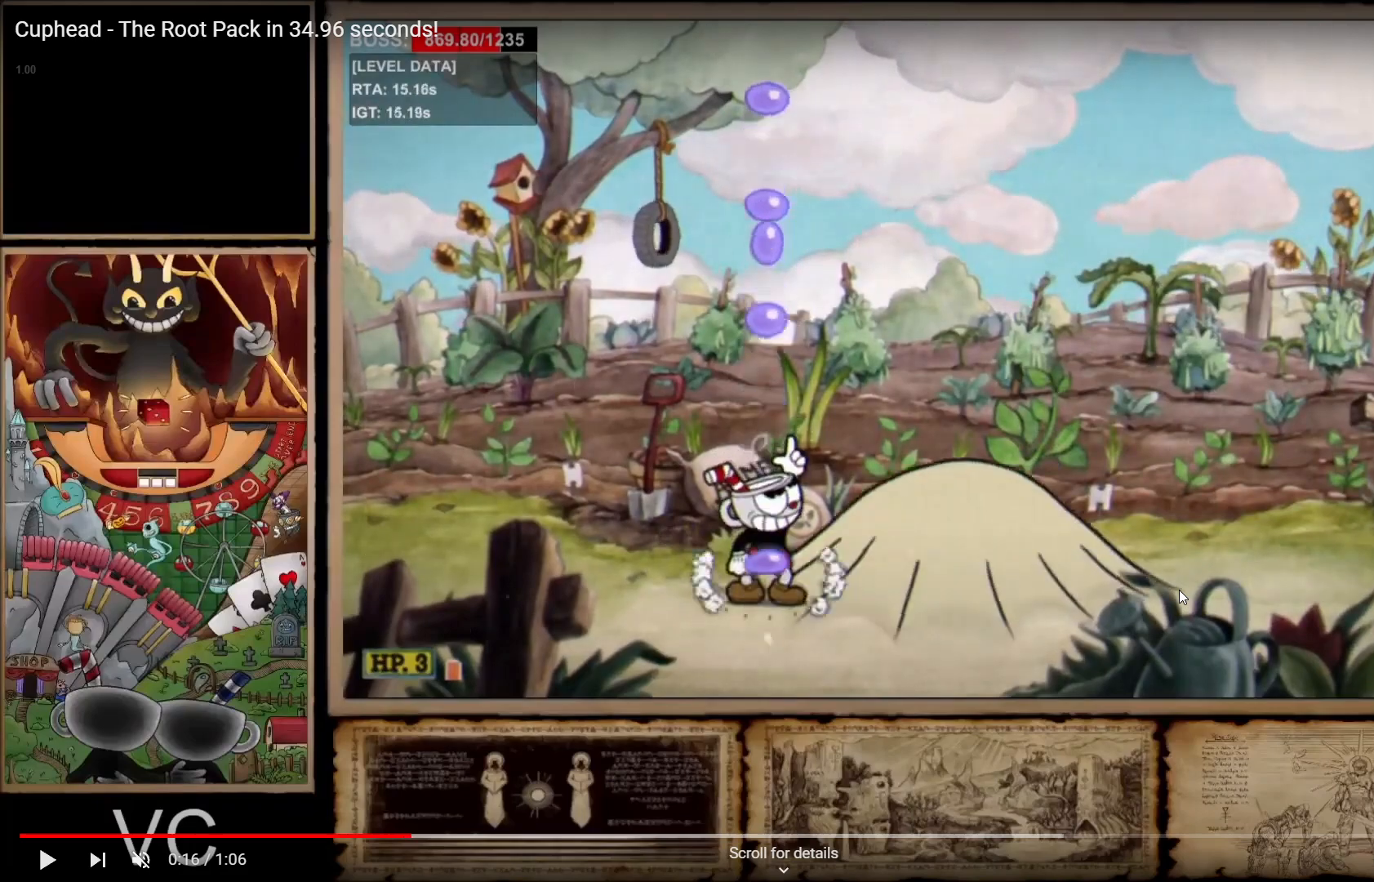
{"buttons": ["R1"], "left_stick": "center", "right_stick": "center", "events": []}
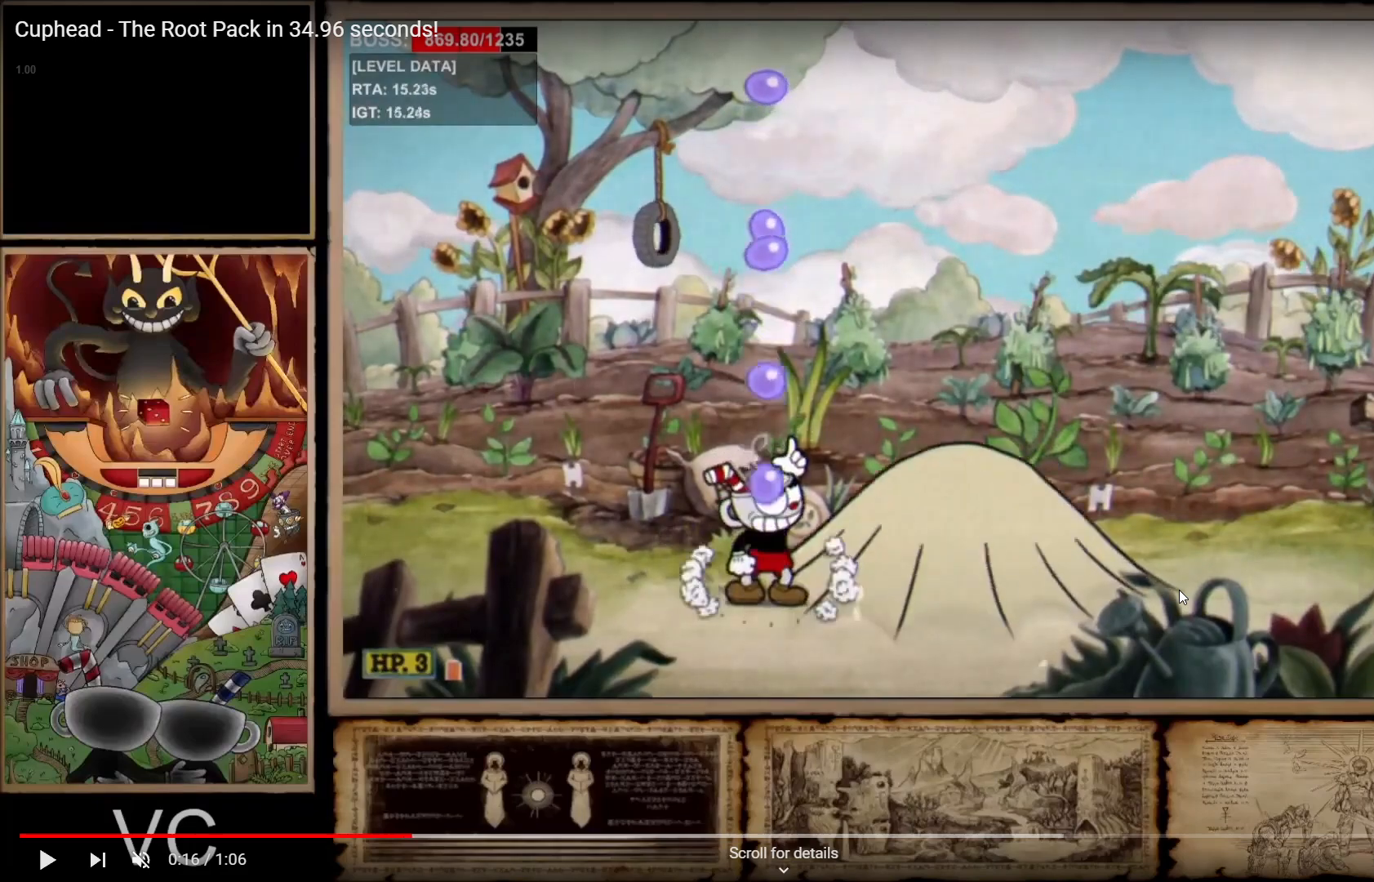
{"buttons": ["R1"], "left_stick": "center", "right_stick": "center", "events": []}
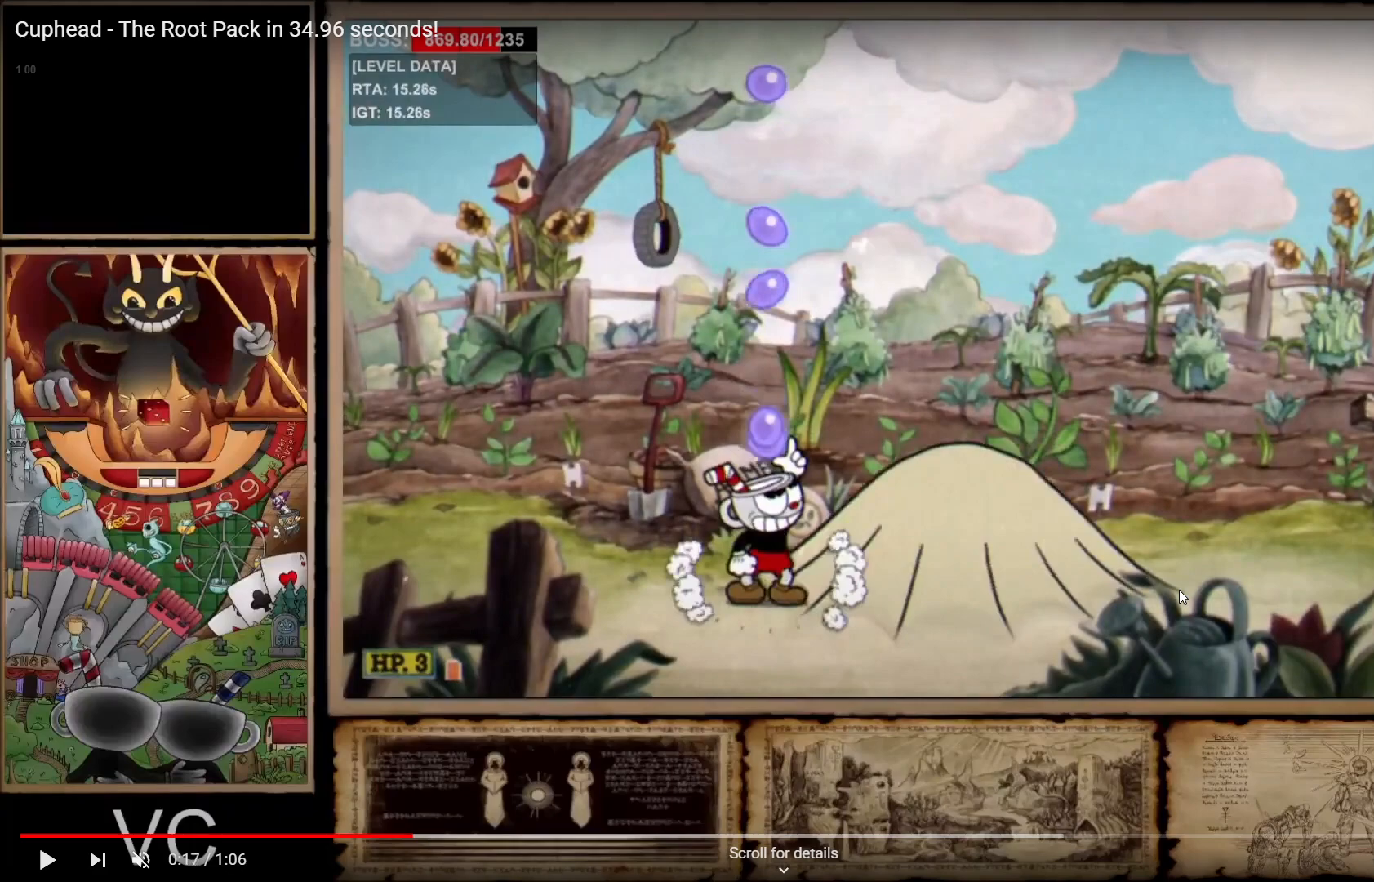
{"buttons": ["R1"], "left_stick": "center", "right_stick": "center", "events": []}
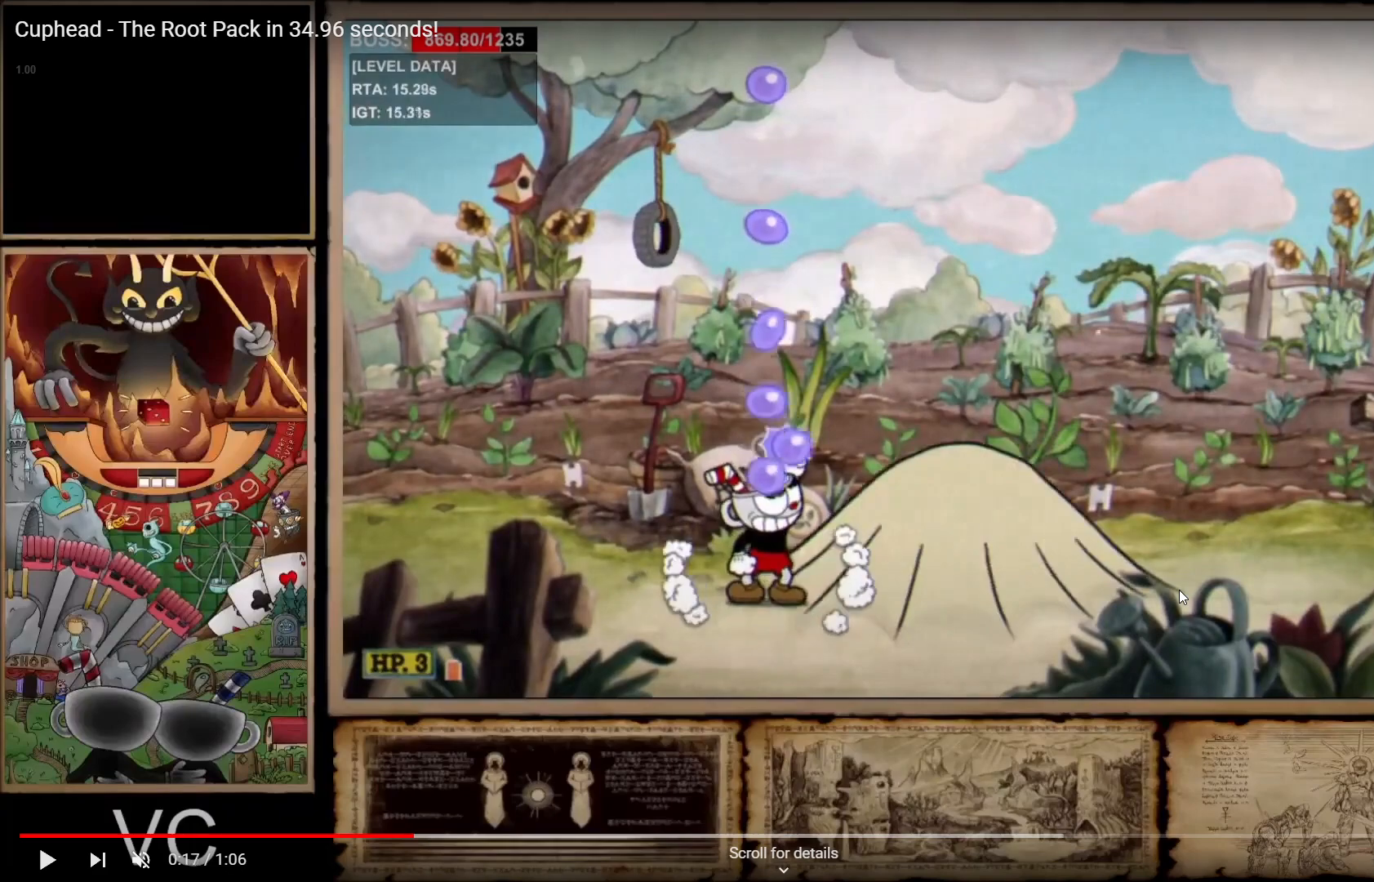
{"buttons": ["R1"], "left_stick": "center", "right_stick": "center", "events": []}
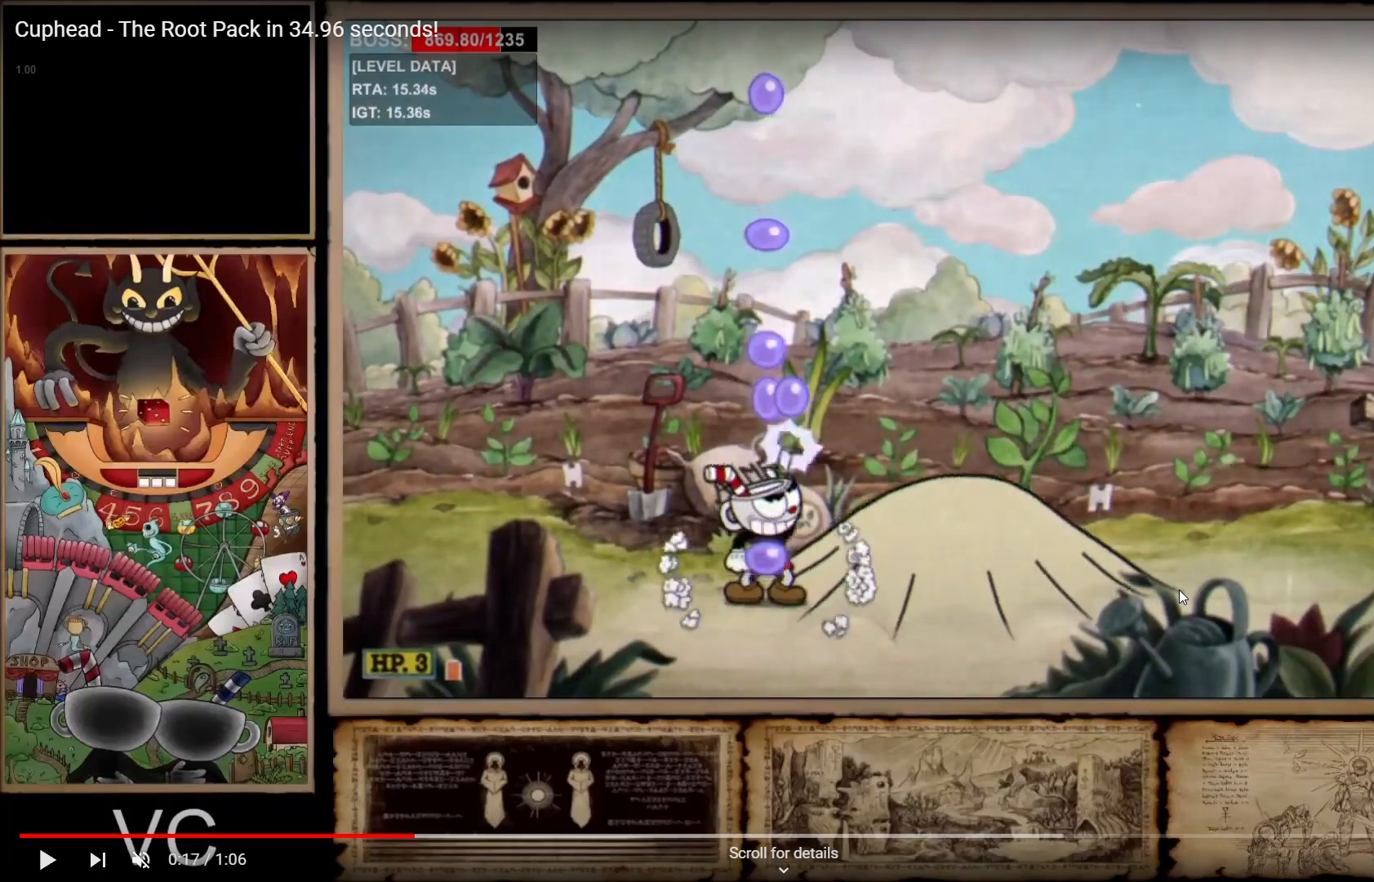
{"buttons": ["R1"], "left_stick": "center", "right_stick": "center", "events": []}
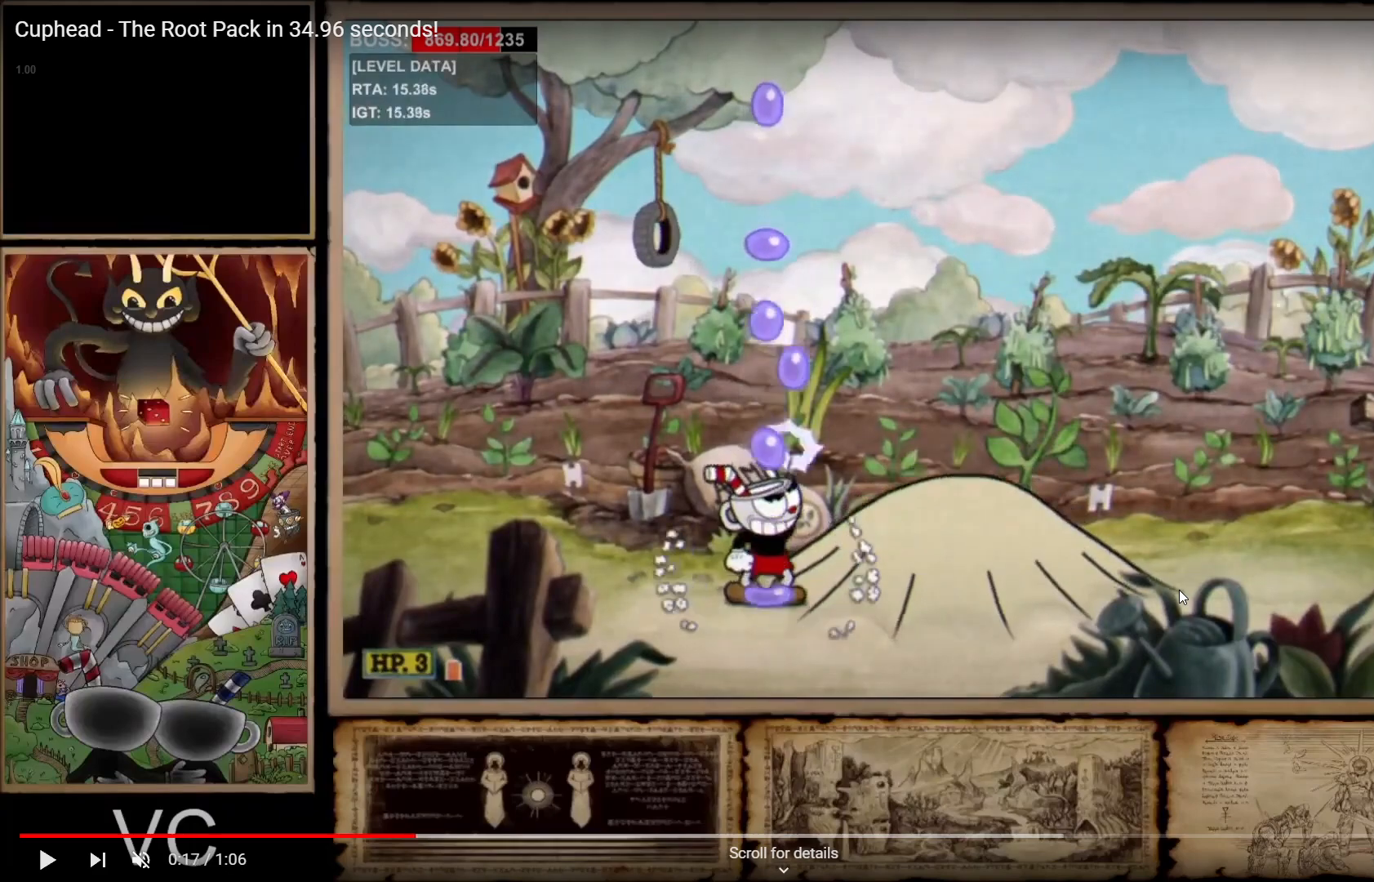
{"buttons": ["R1"], "left_stick": "center", "right_stick": "center", "events": []}
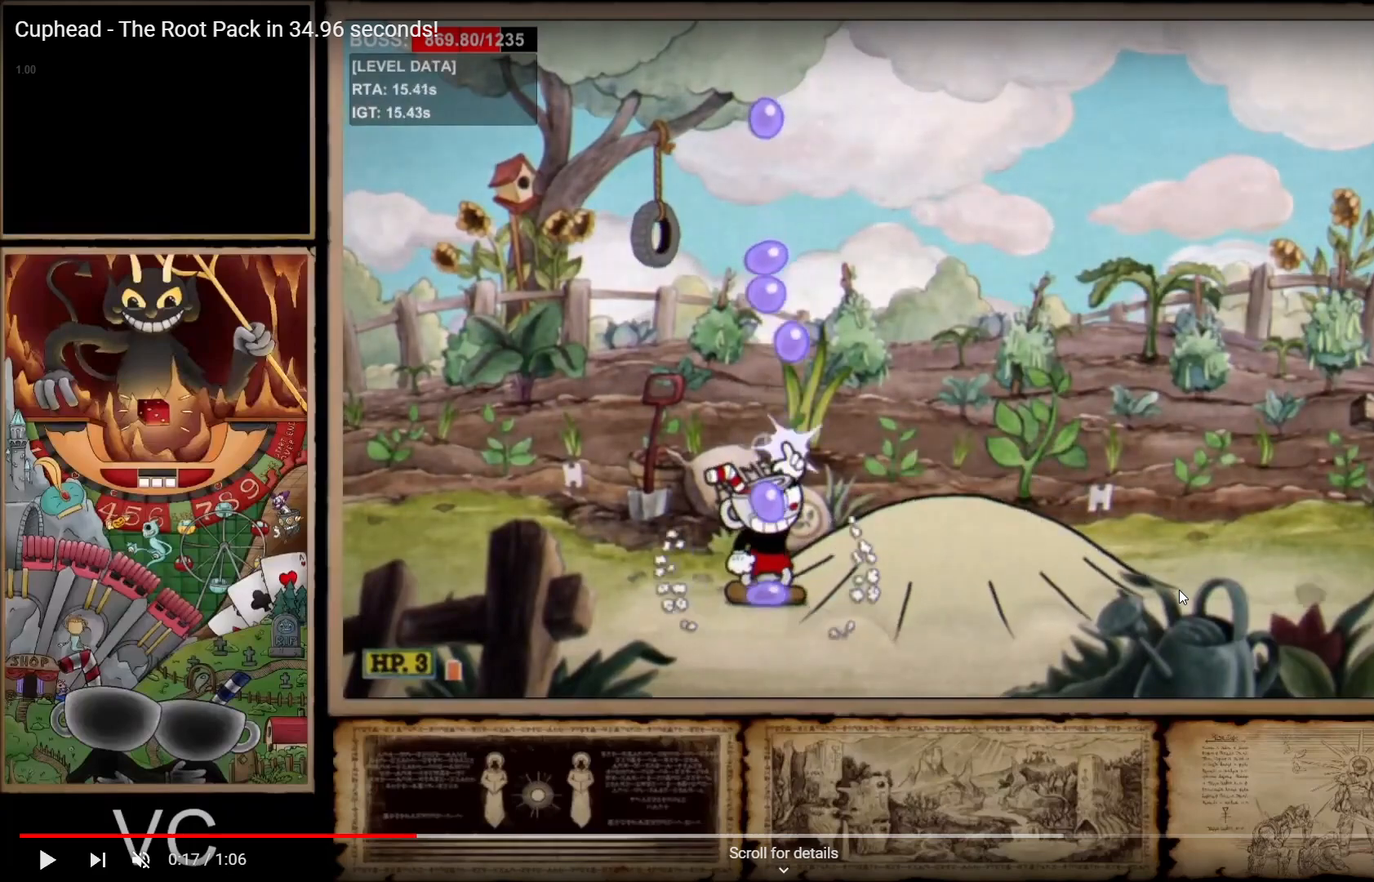
{"buttons": ["R1"], "left_stick": "center", "right_stick": "center", "events": []}
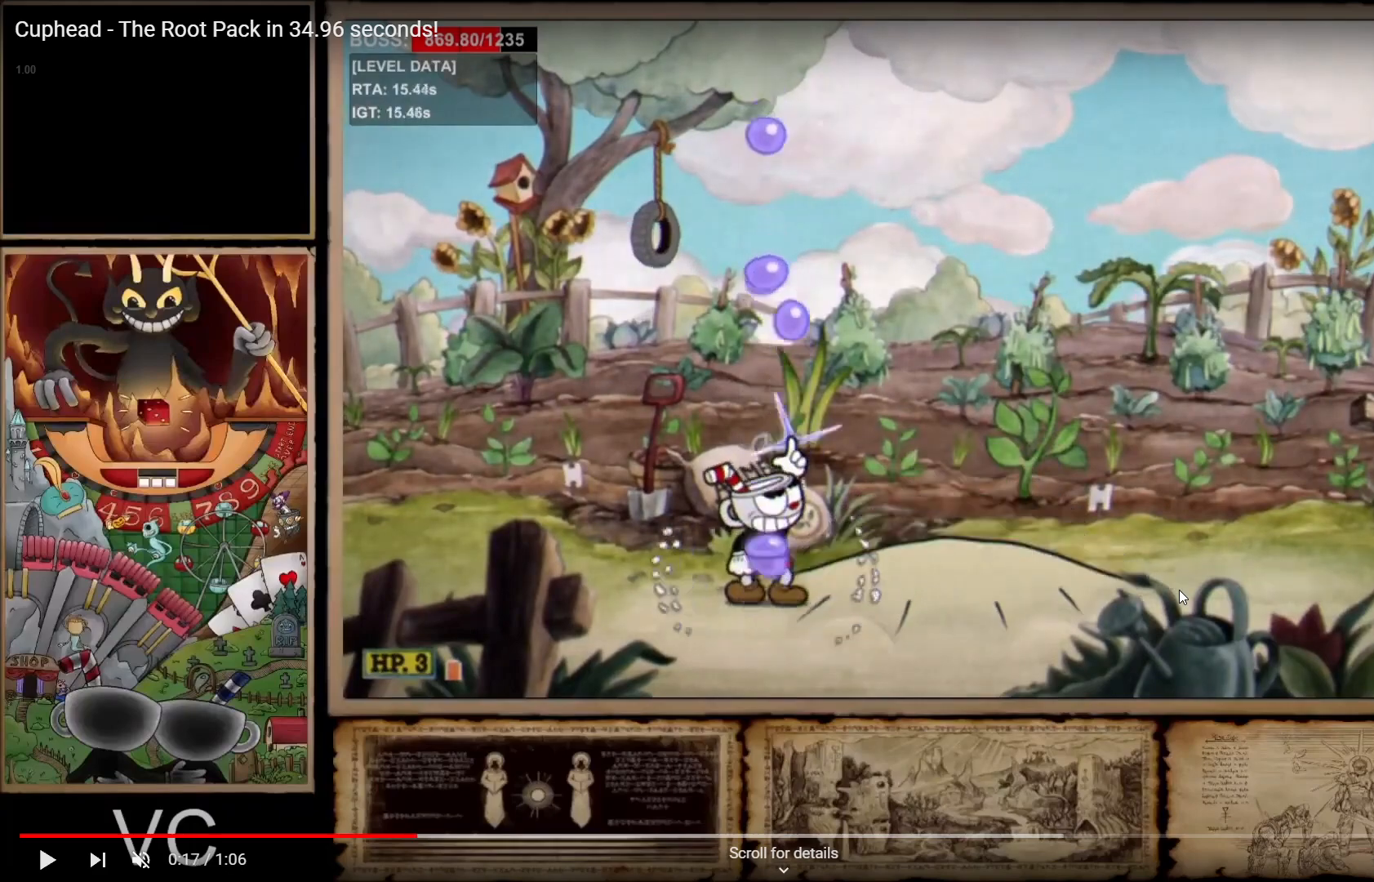
{"buttons": ["R1"], "left_stick": "center", "right_stick": "center", "events": []}
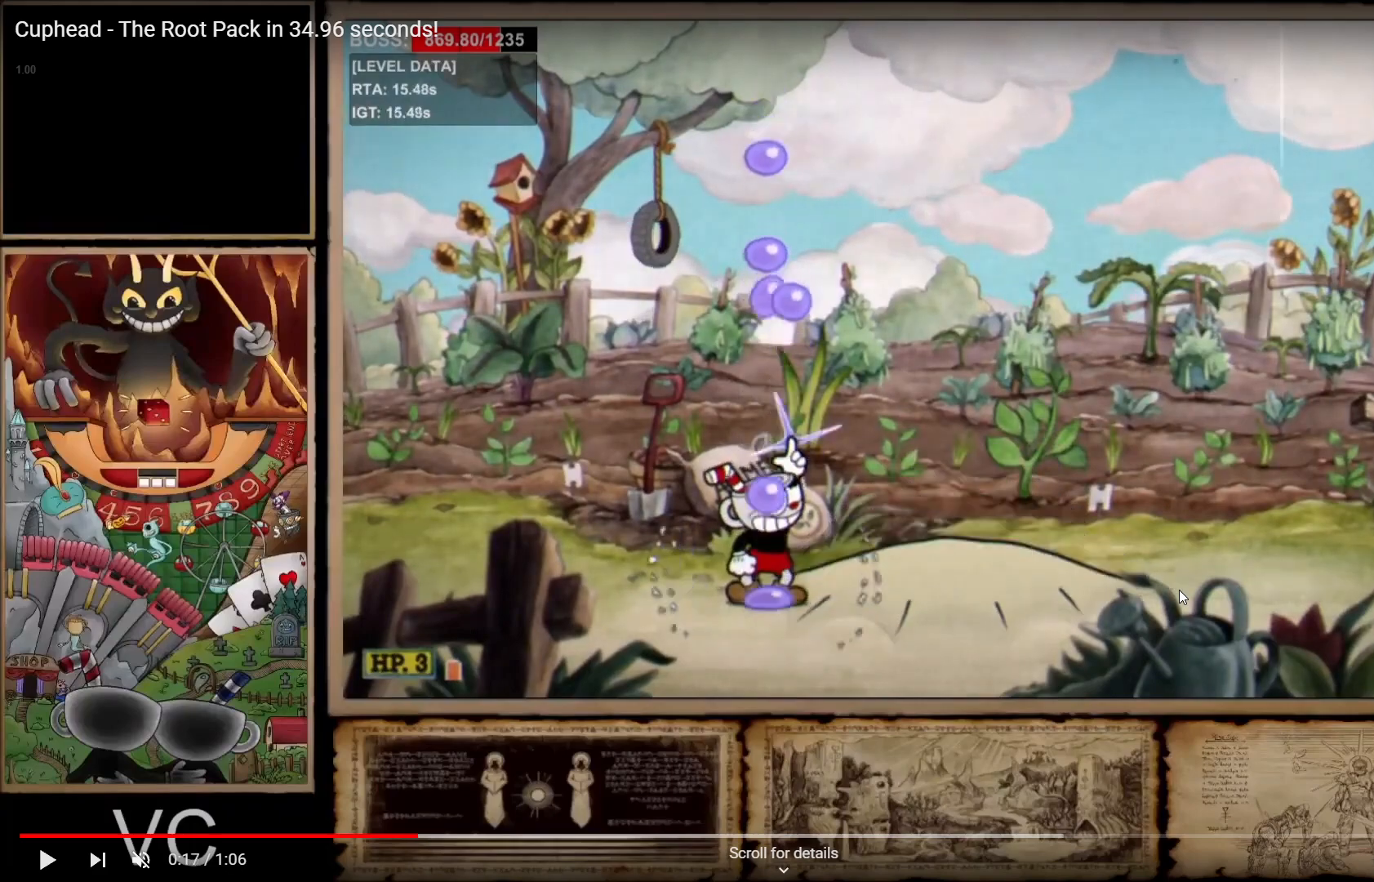
{"buttons": ["R1"], "left_stick": "center", "right_stick": "center", "events": []}
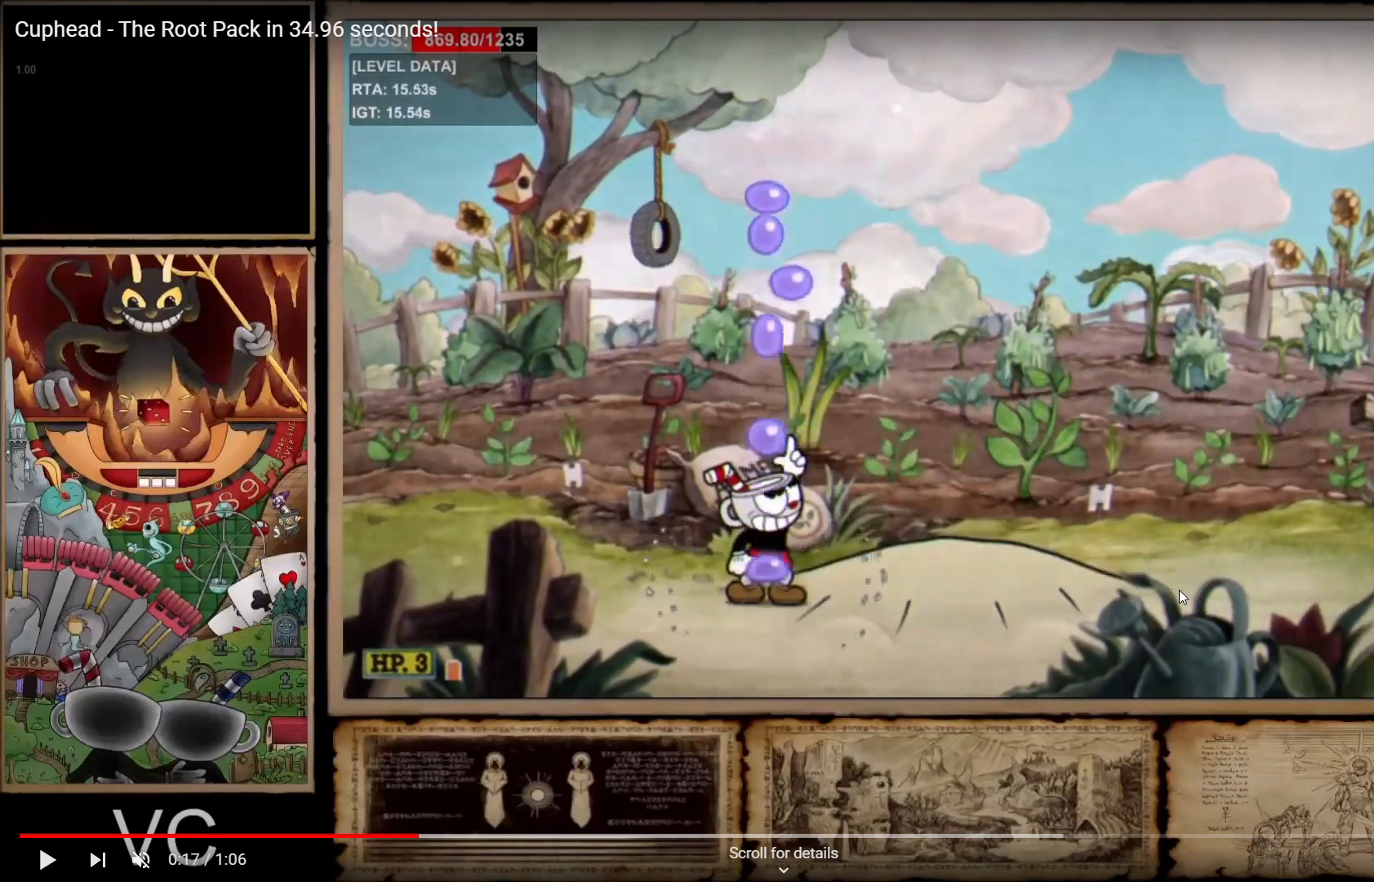
{"buttons": ["R1"], "left_stick": "center", "right_stick": "center", "events": []}
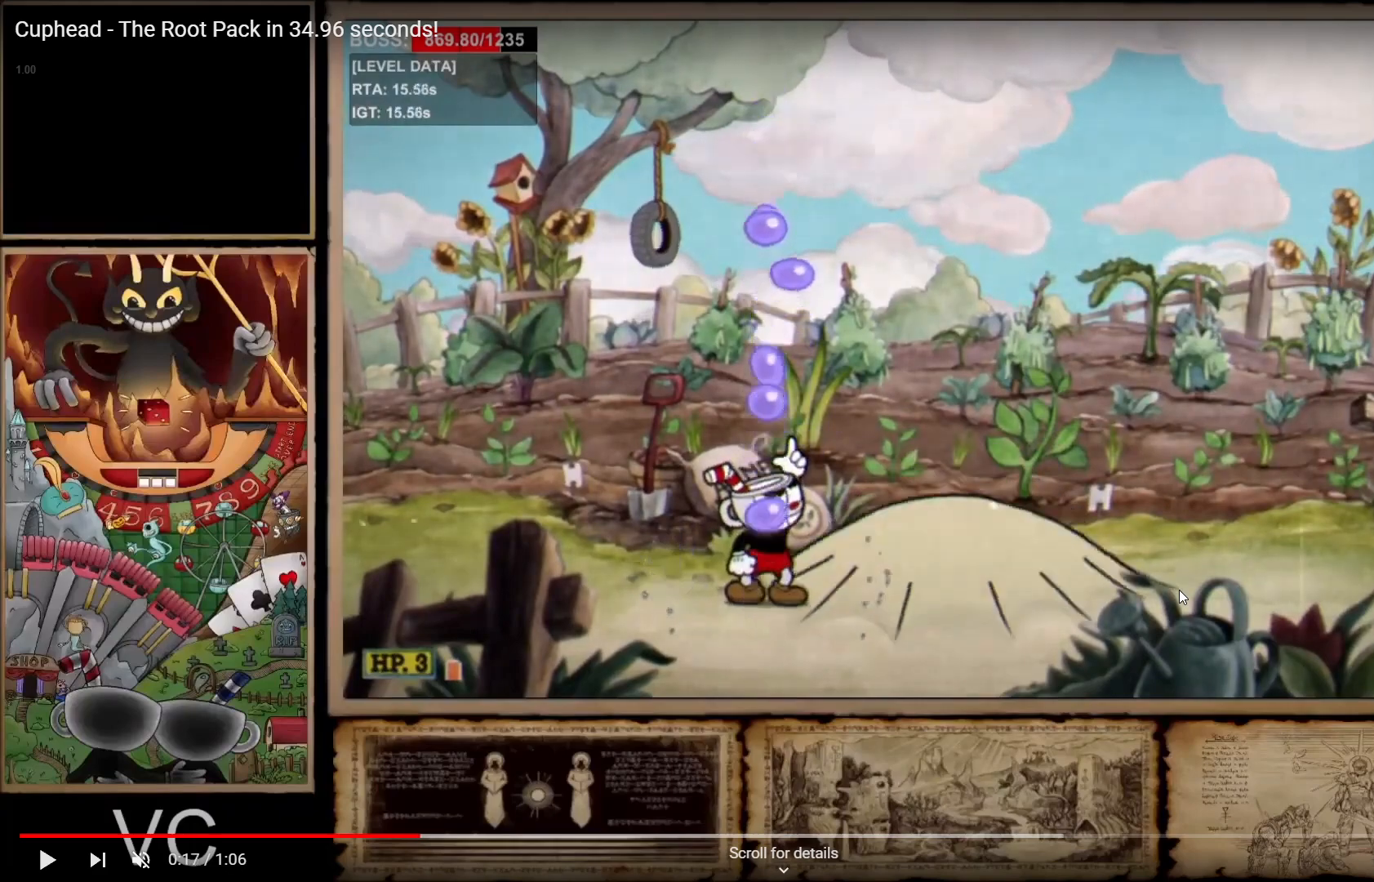
{"buttons": ["R1"], "left_stick": "center", "right_stick": "center", "events": []}
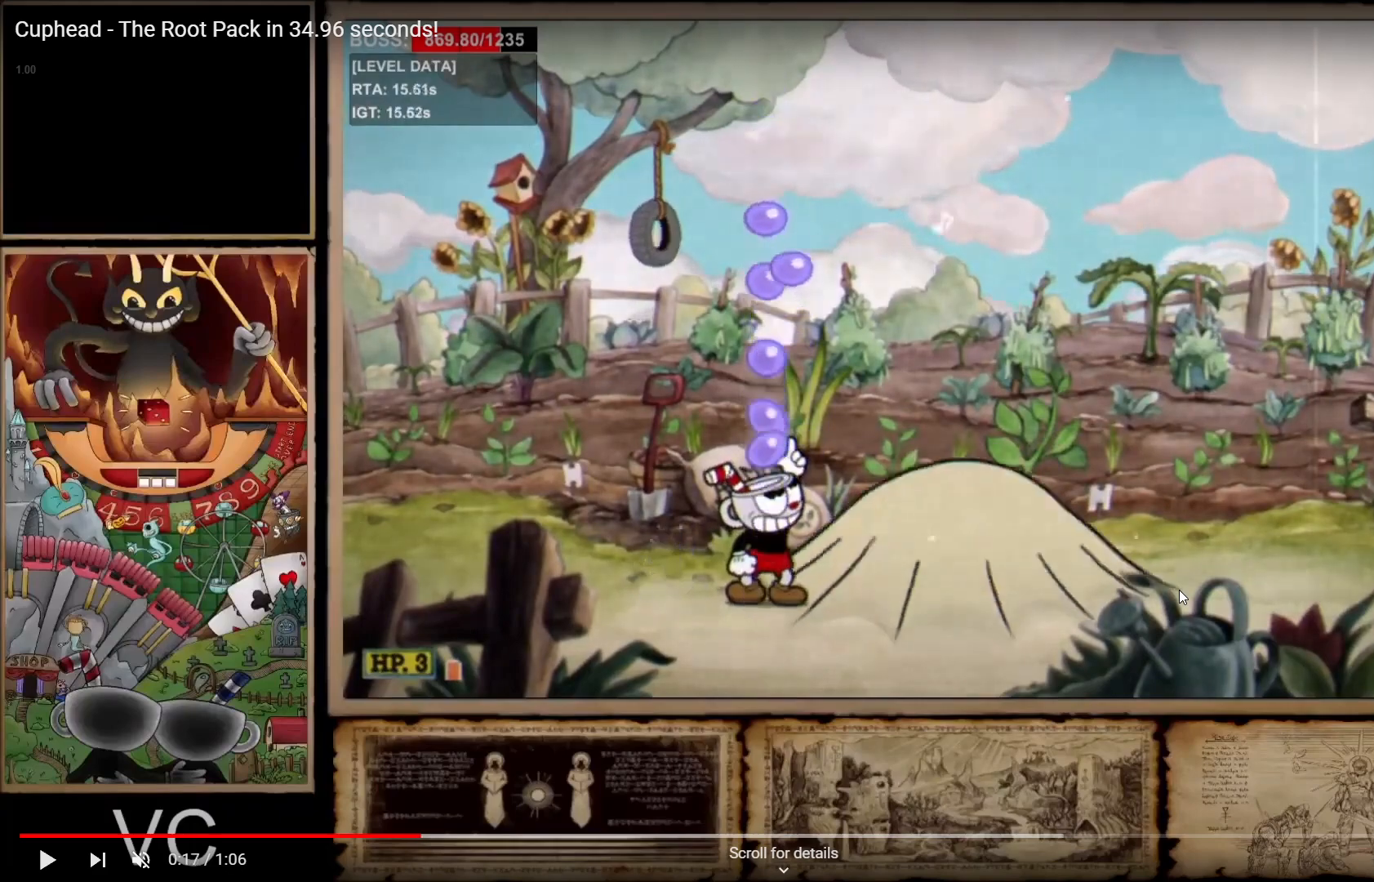
{"buttons": ["R1"], "left_stick": "center", "right_stick": "center", "events": []}
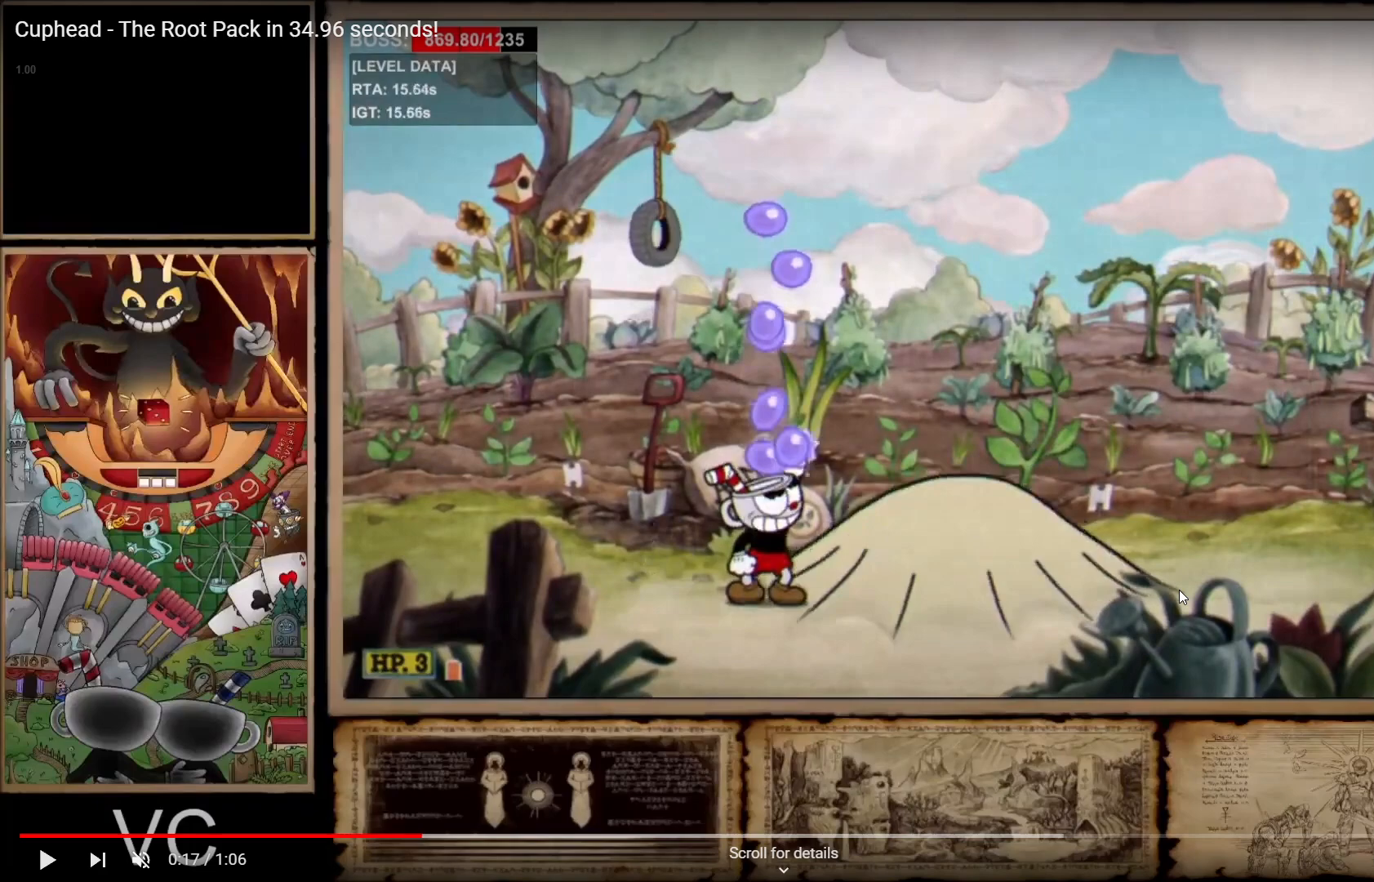
{"buttons": ["R1"], "left_stick": "center", "right_stick": "center", "events": []}
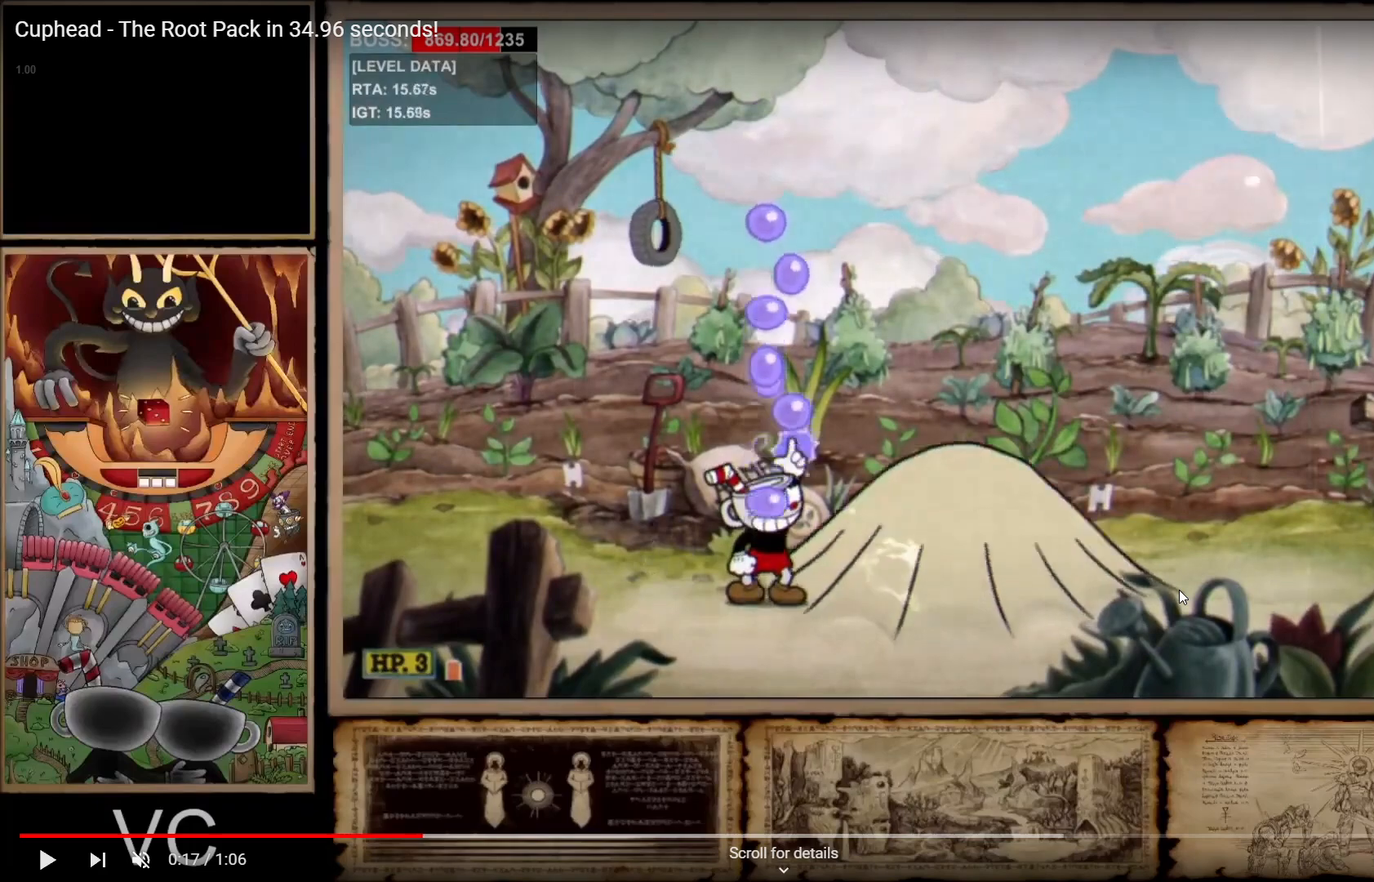
{"buttons": [], "left_stick": "center", "right_stick": "center", "events": [[100, "R1", "up"]]}
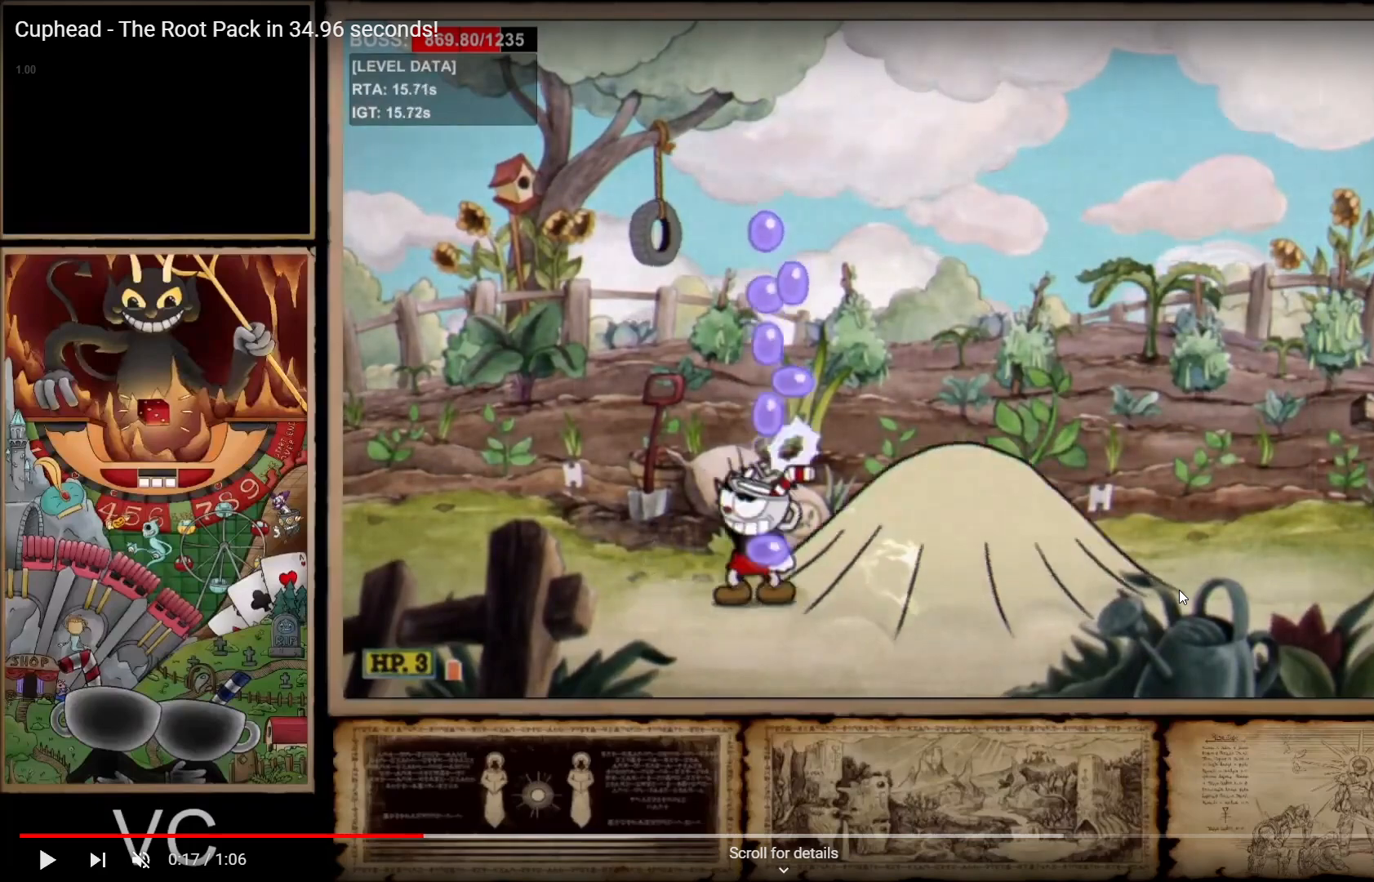
{"buttons": [], "left_stick": "left", "right_stick": "center", "events": [[233, "left_stick", "left"]]}
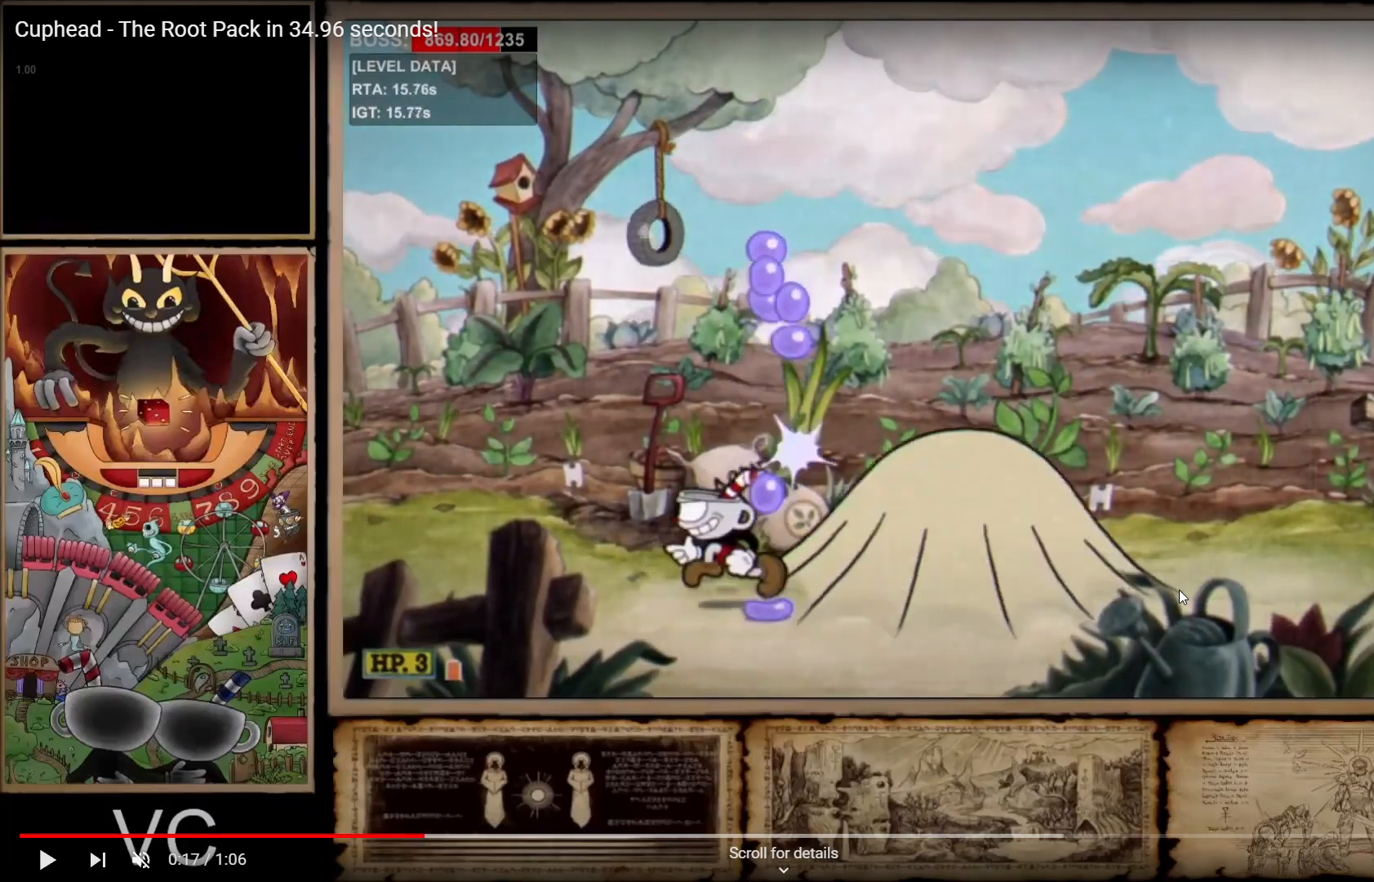
{"buttons": [], "left_stick": "down-left", "right_stick": "center", "events": [[500, "left_stick", "down-left"]]}
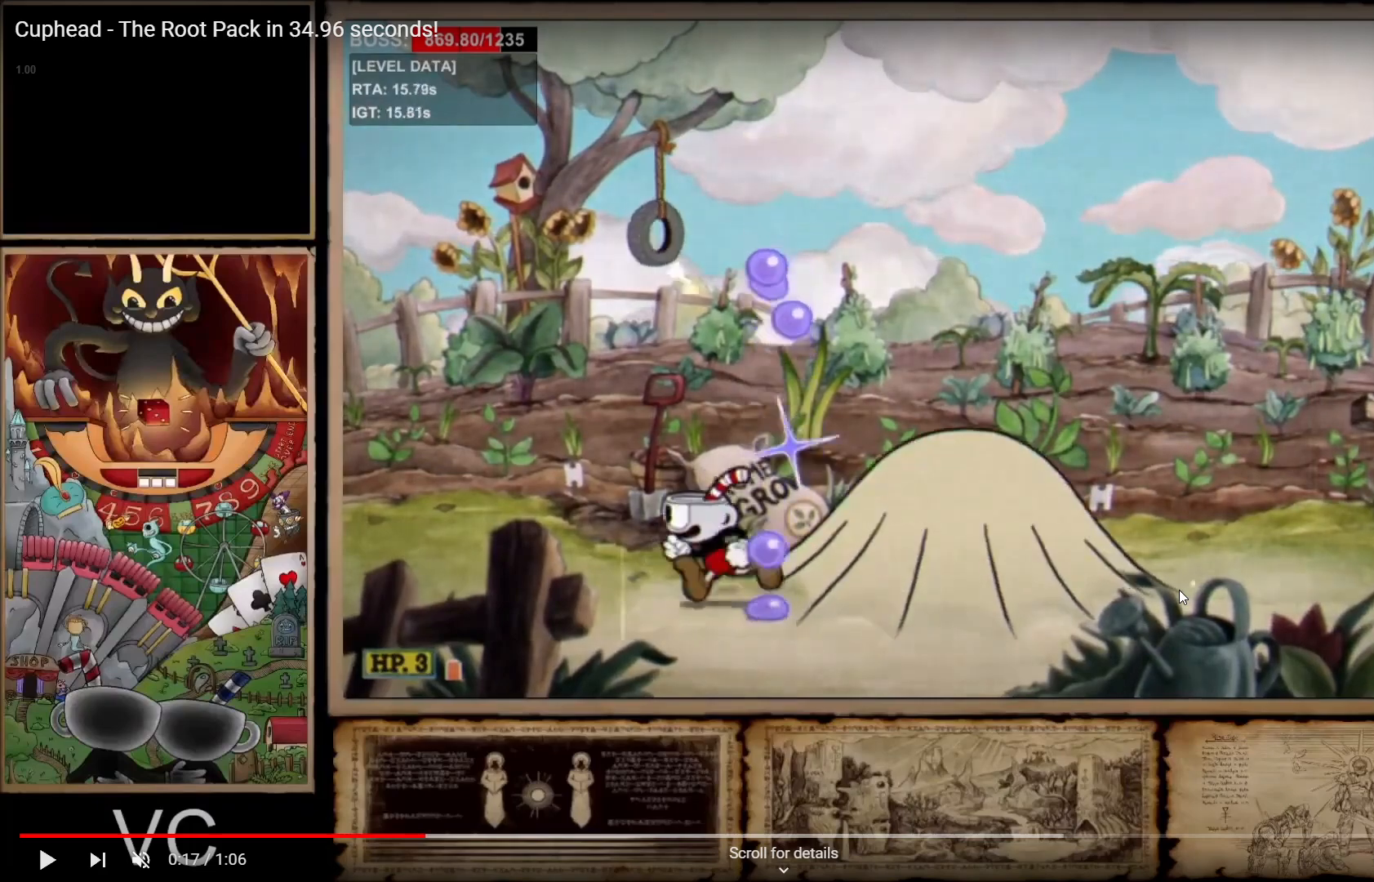
{"buttons": [], "left_stick": "down-left", "right_stick": "center", "events": []}
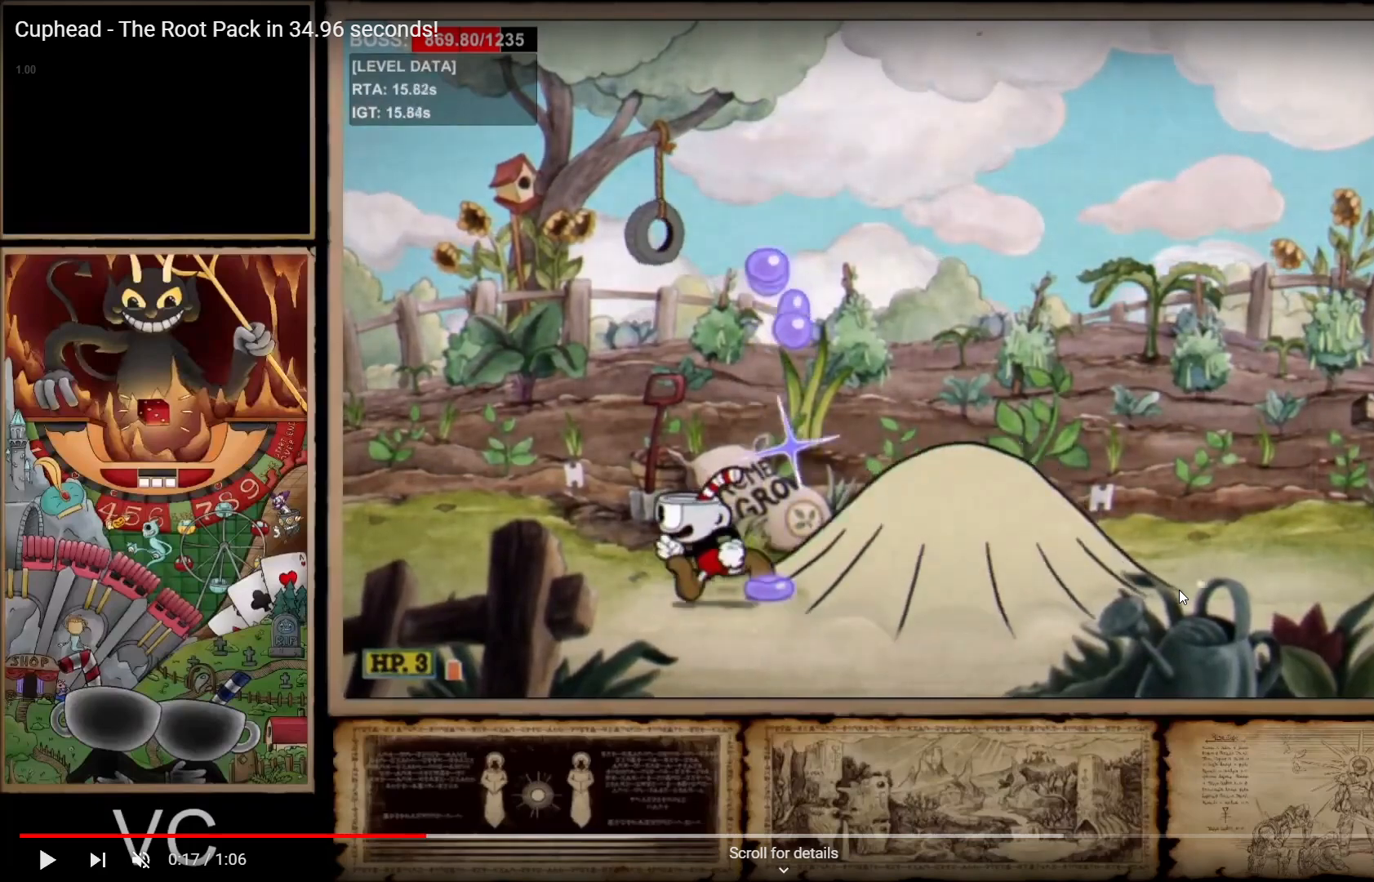
{"buttons": [], "left_stick": "down-left", "right_stick": "center", "events": []}
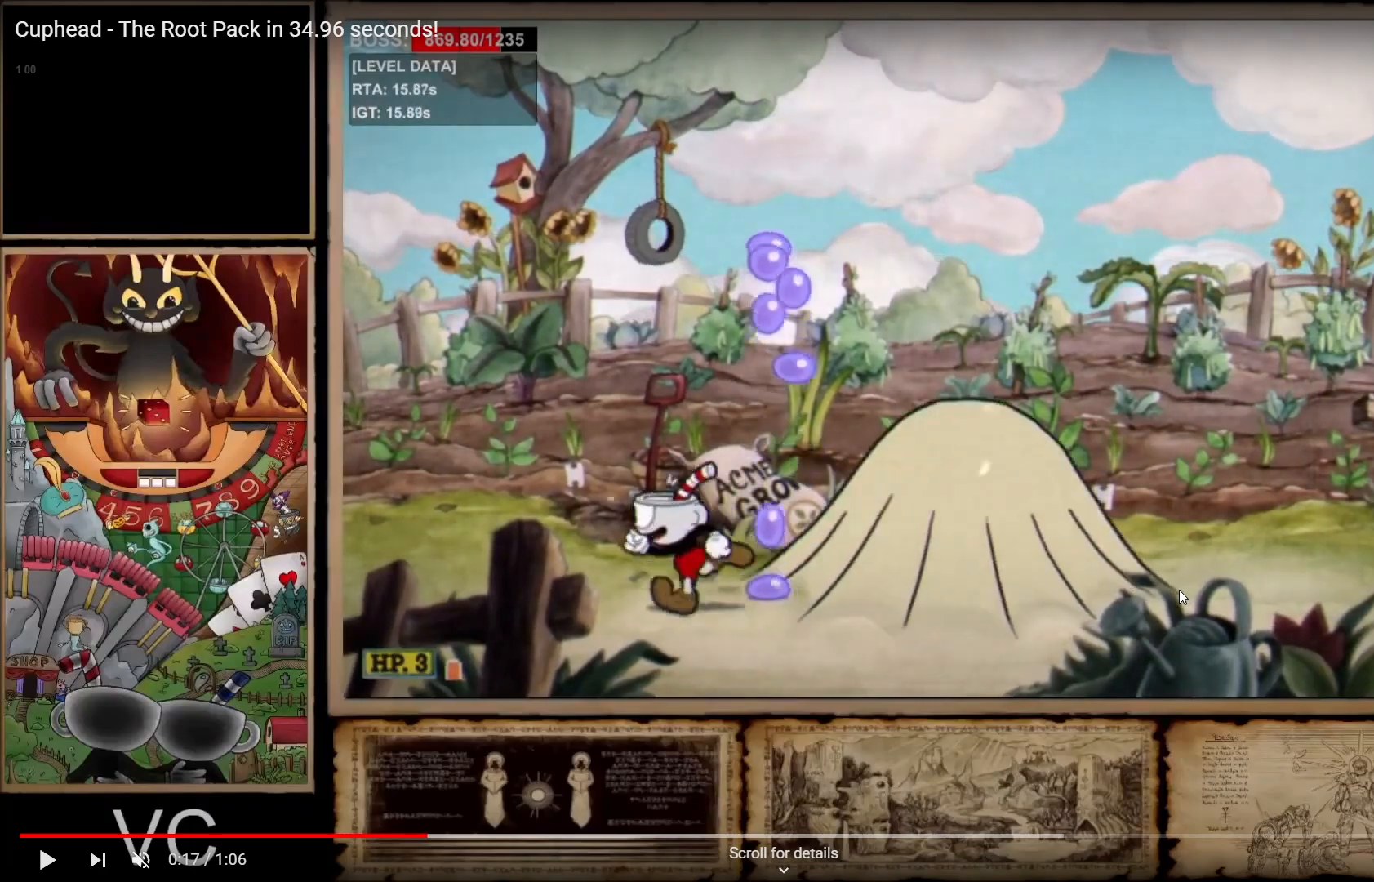
{"buttons": [], "left_stick": "down-left", "right_stick": "center", "events": []}